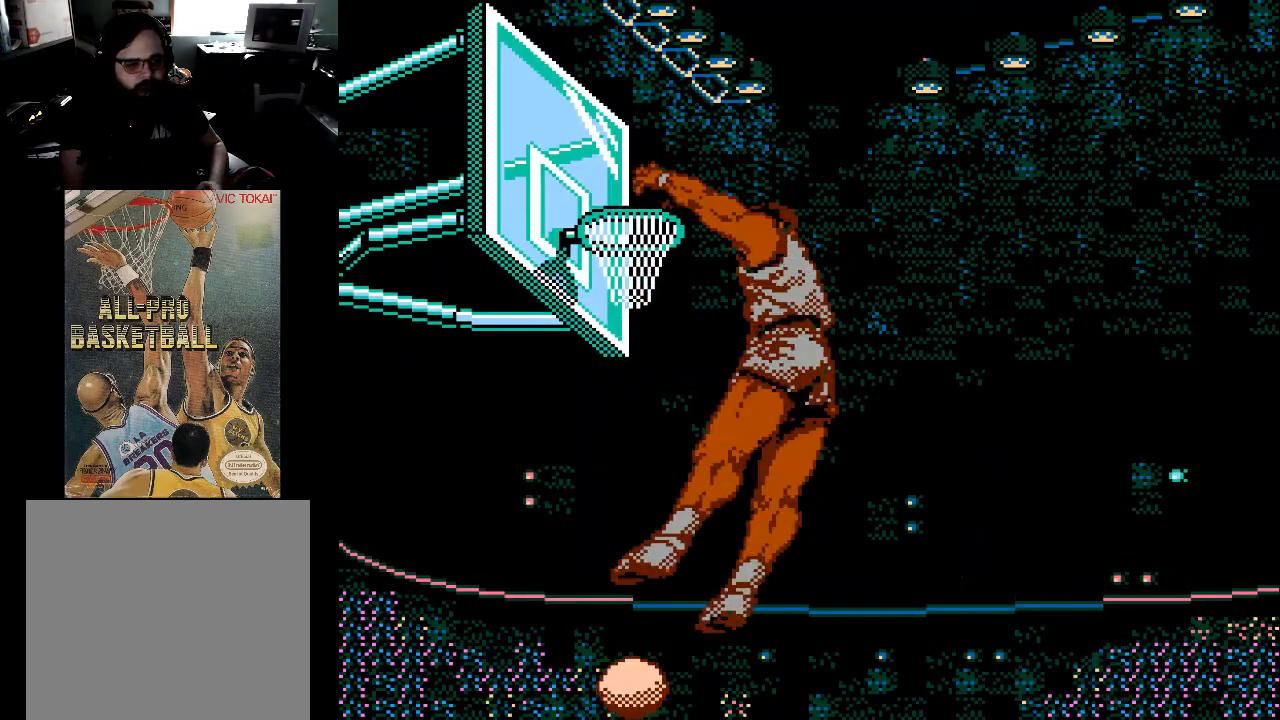
Gameplay with a controller (Xbox layout); each line is a JSON object with the inputs held at the frame after it. "events" lists button and stick changes between this image and that frame as [ms after this image, input, new state], when the widget could be followed in between. Not read: left_stick right_stick.
{"buttons": [], "events": []}
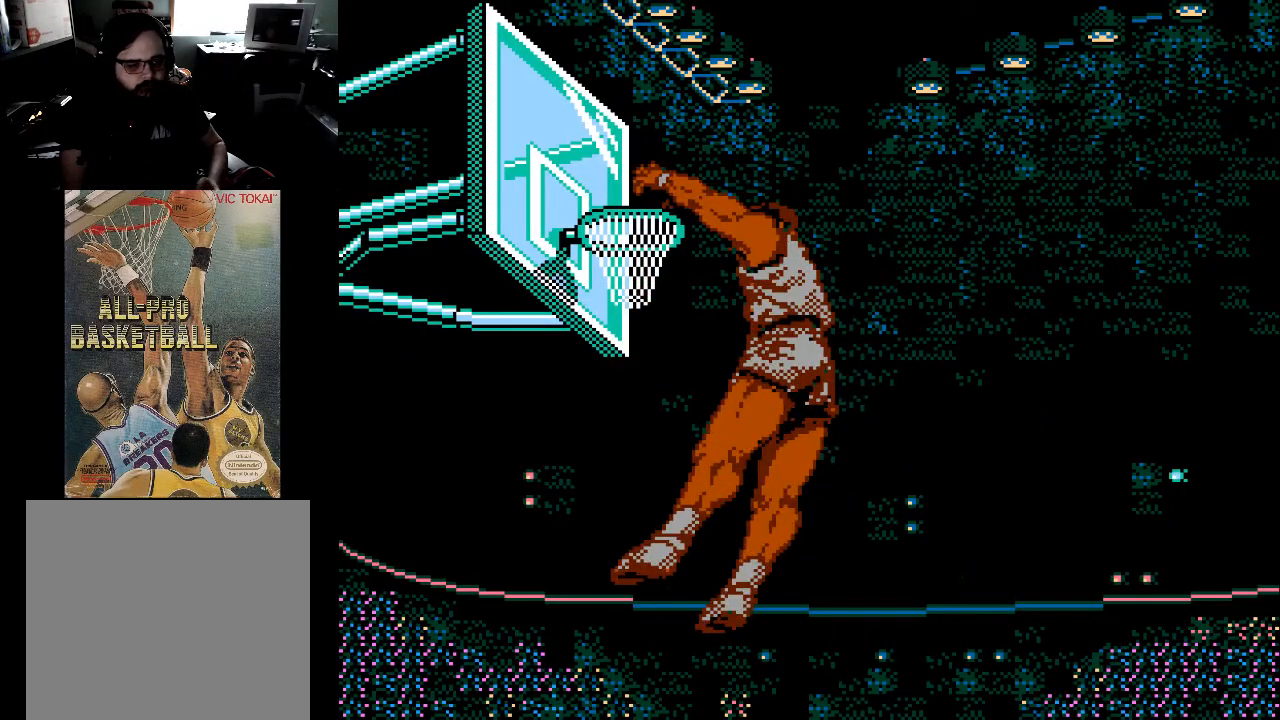
{"buttons": [], "events": []}
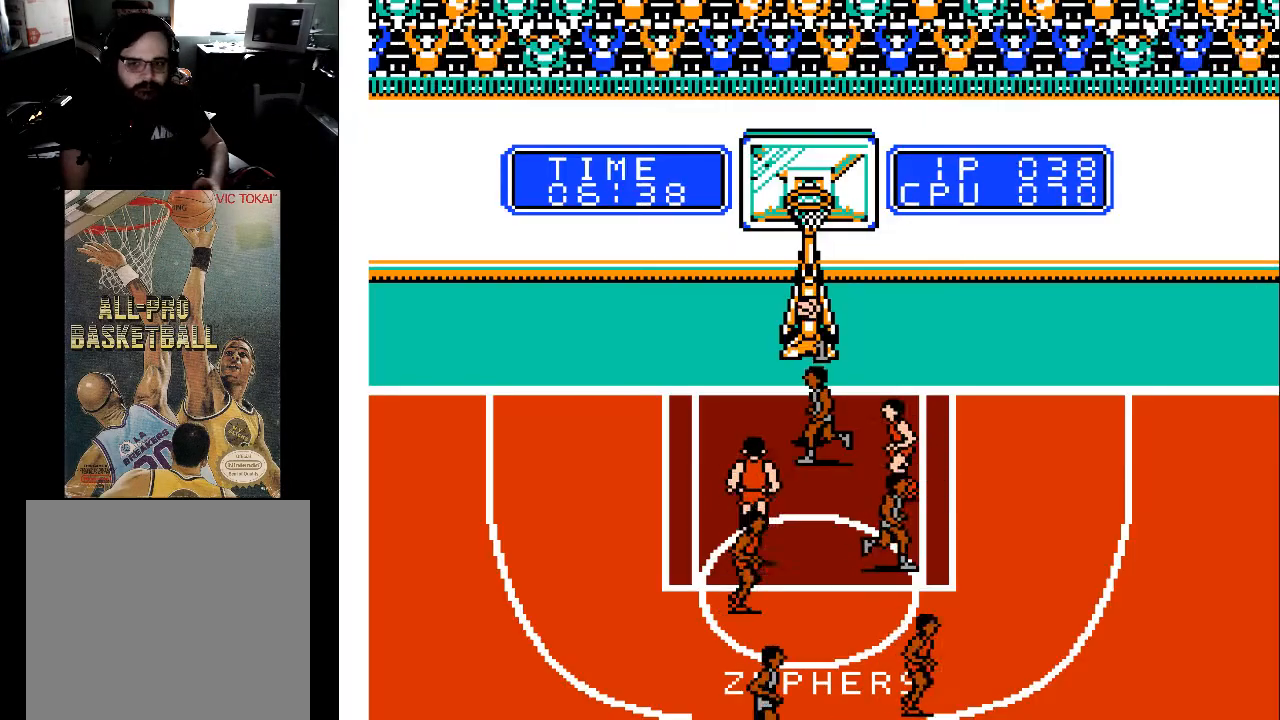
{"buttons": ["DPAD_DOWN"], "events": [[433, "DPAD_DOWN", "down"]]}
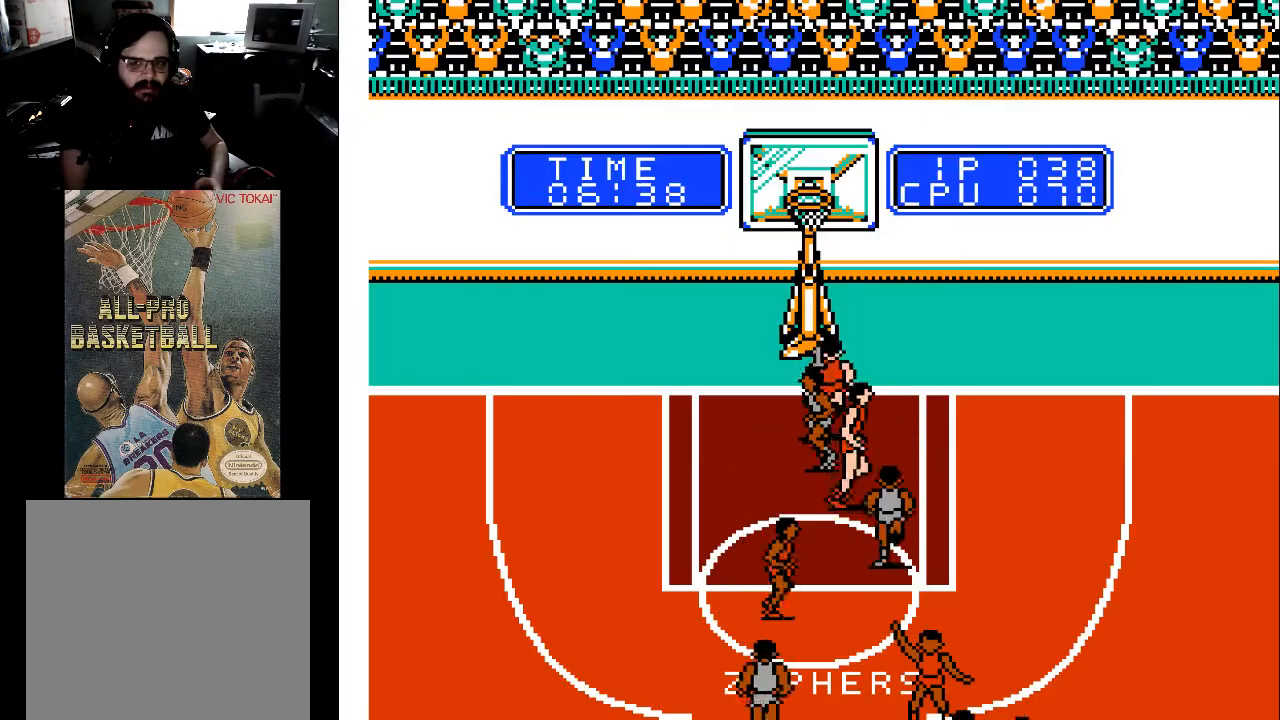
{"buttons": ["DPAD_DOWN"], "events": []}
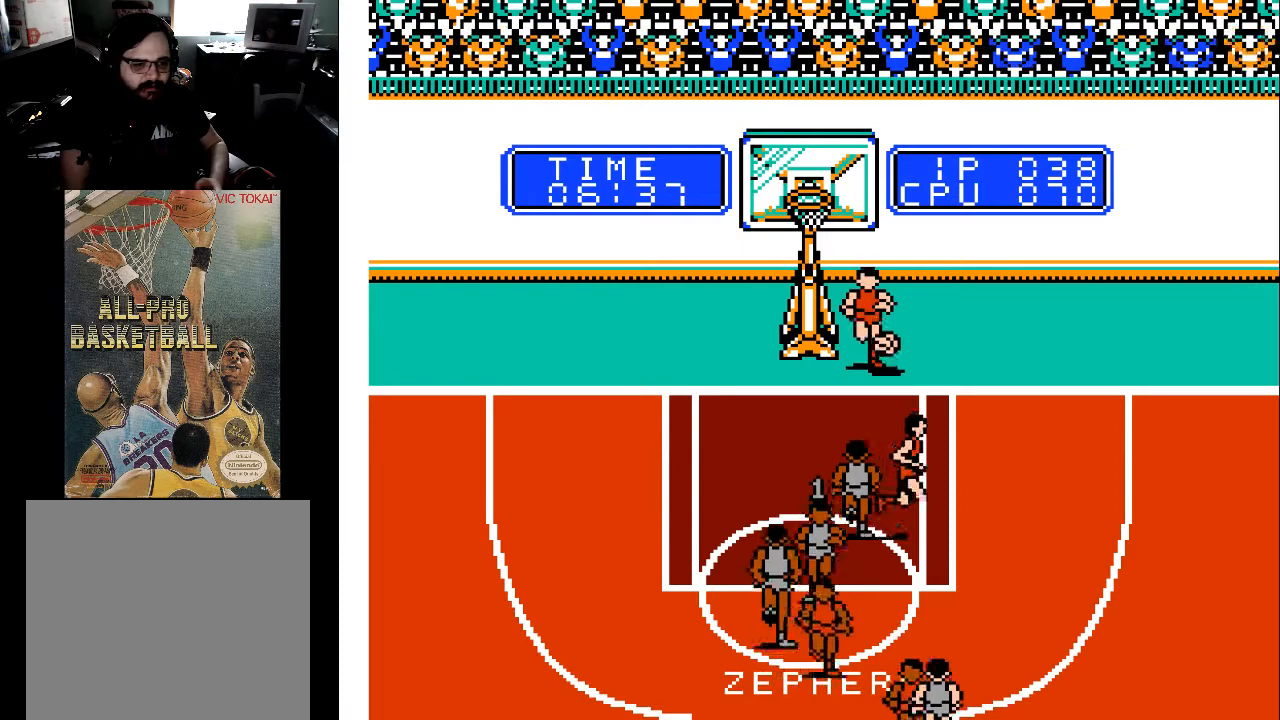
{"buttons": [], "events": [[300, "DPAD_DOWN", "up"]]}
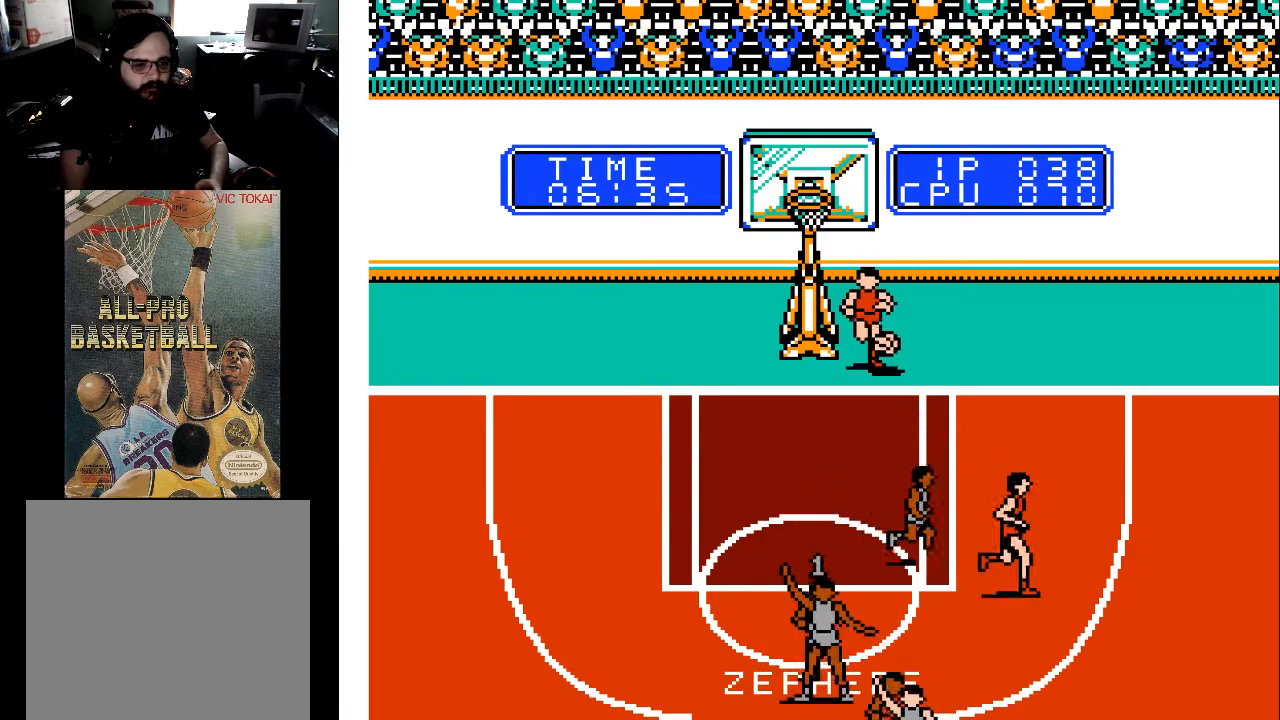
{"buttons": ["DPAD_DOWN"], "events": [[133, "DPAD_RIGHT", "down"], [200, "DPAD_DOWN", "down"], [333, "DPAD_RIGHT", "up"]]}
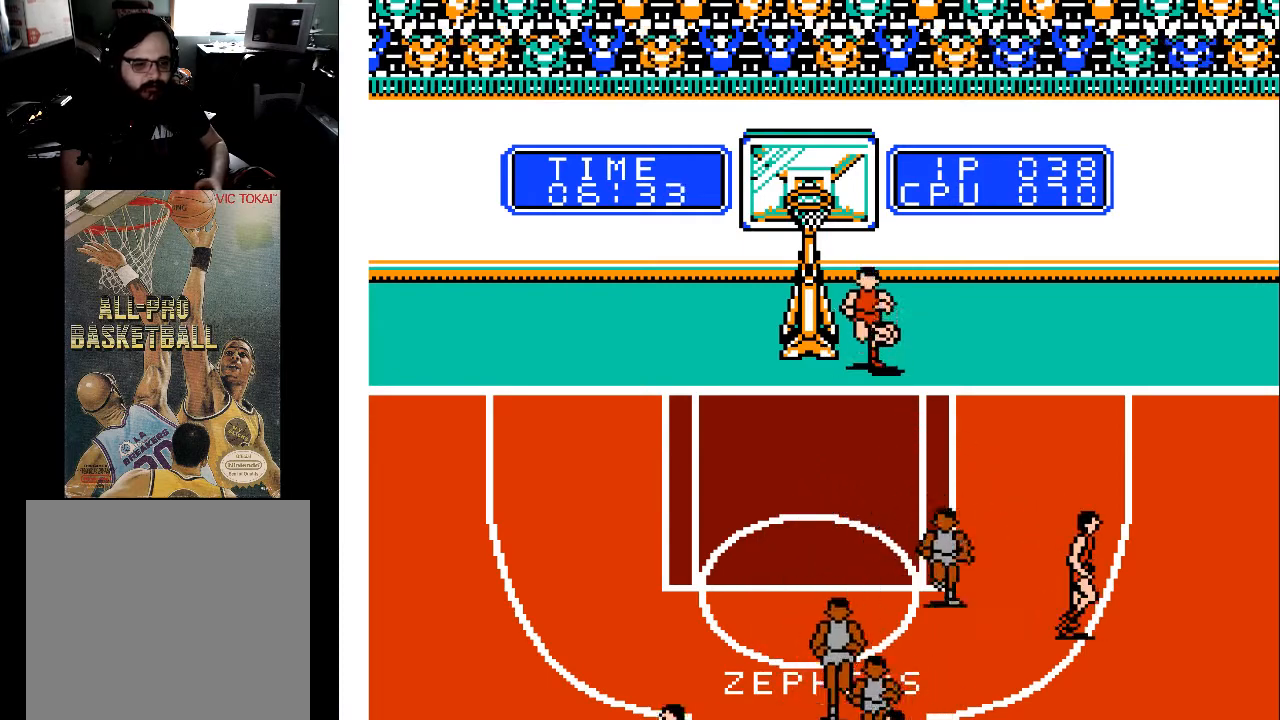
{"buttons": ["DPAD_RIGHT"], "events": [[133, "DPAD_LEFT", "down"], [167, "DPAD_DOWN", "up"], [233, "DPAD_LEFT", "up"], [400, "DPAD_RIGHT", "down"]]}
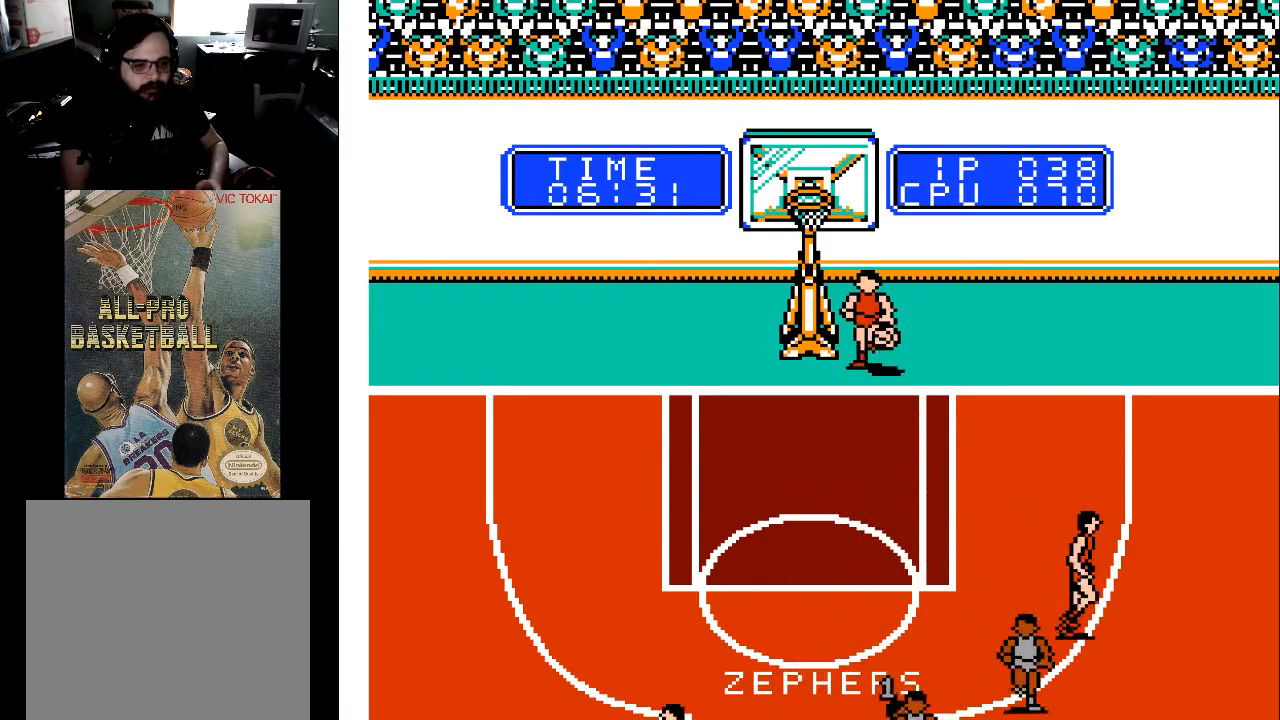
{"buttons": ["DPAD_LEFT"], "events": [[100, "DPAD_RIGHT", "up"], [233, "DPAD_LEFT", "down"]]}
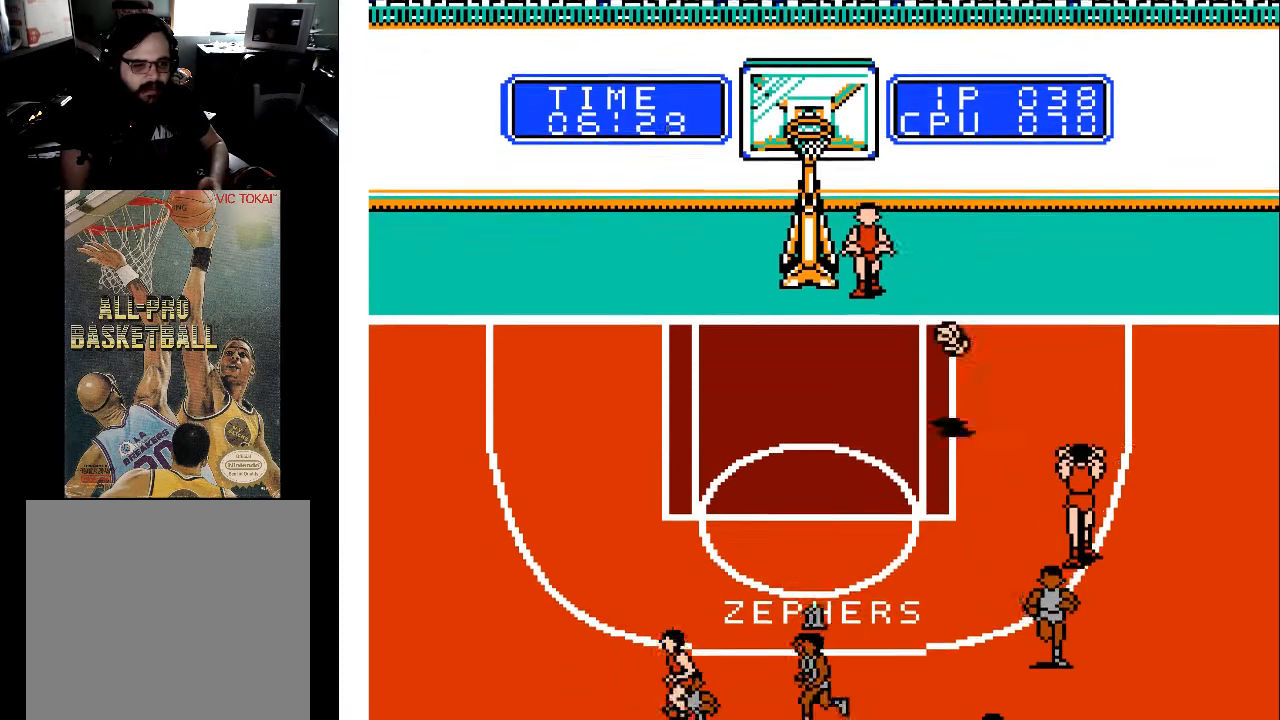
{"buttons": ["DPAD_DOWN", "DPAD_RIGHT"], "events": [[33, "DPAD_UP", "down"], [167, "DPAD_UP", "up"], [200, "DPAD_LEFT", "up"], [233, "DPAD_DOWN", "down"], [267, "DPAD_RIGHT", "down"]]}
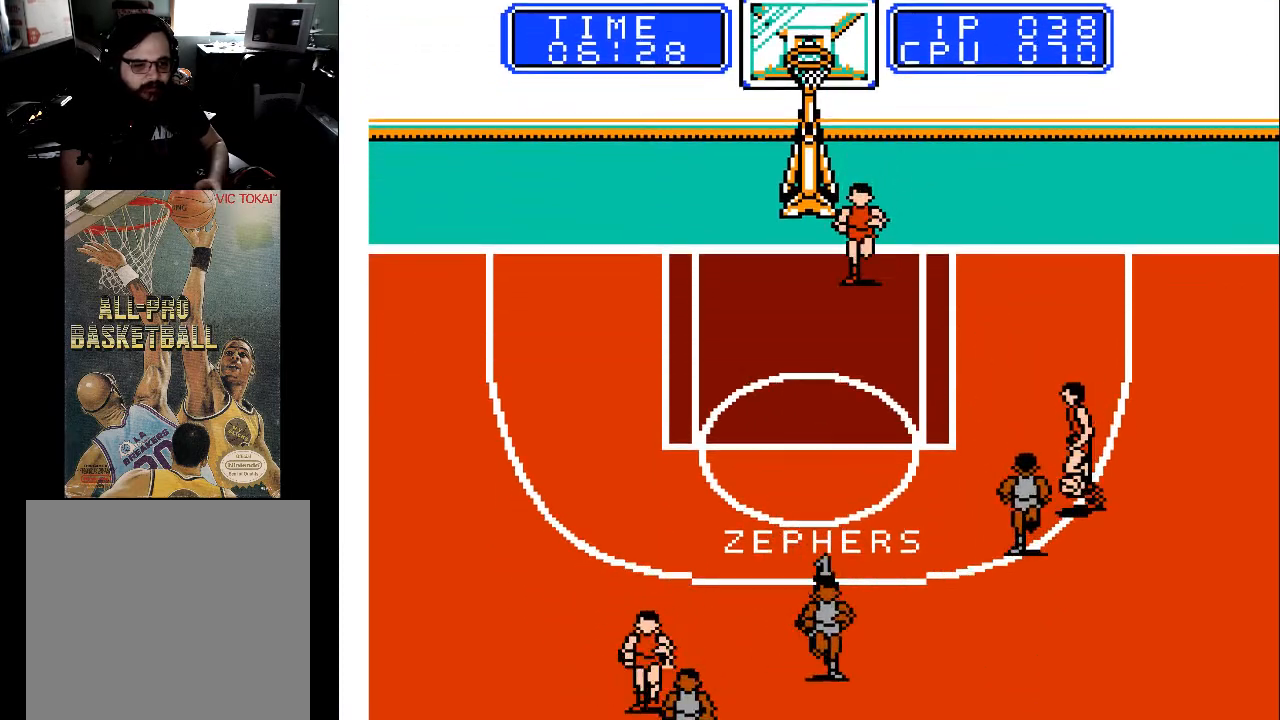
{"buttons": ["DPAD_DOWN", "DPAD_RIGHT"], "events": []}
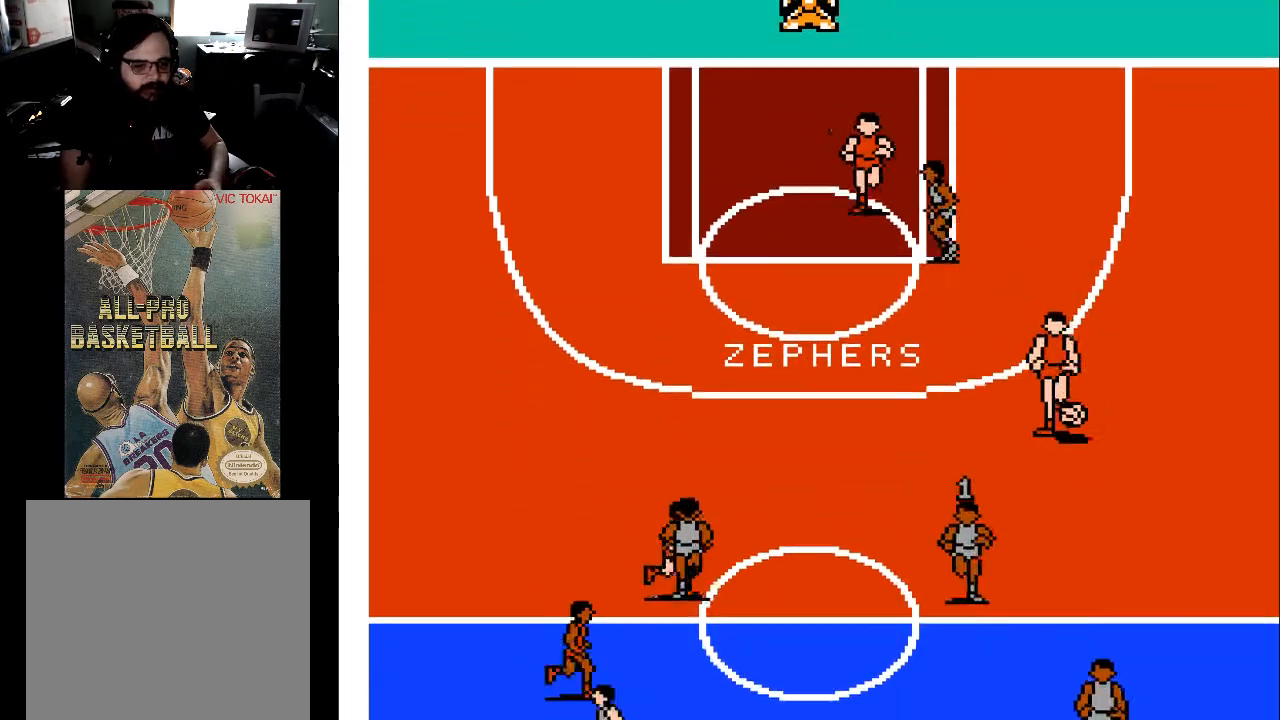
{"buttons": ["DPAD_DOWN"], "events": [[67, "DPAD_DOWN", "up"], [133, "DPAD_UP", "down"], [233, "DPAD_RIGHT", "up"], [333, "DPAD_UP", "up"], [400, "DPAD_DOWN", "down"]]}
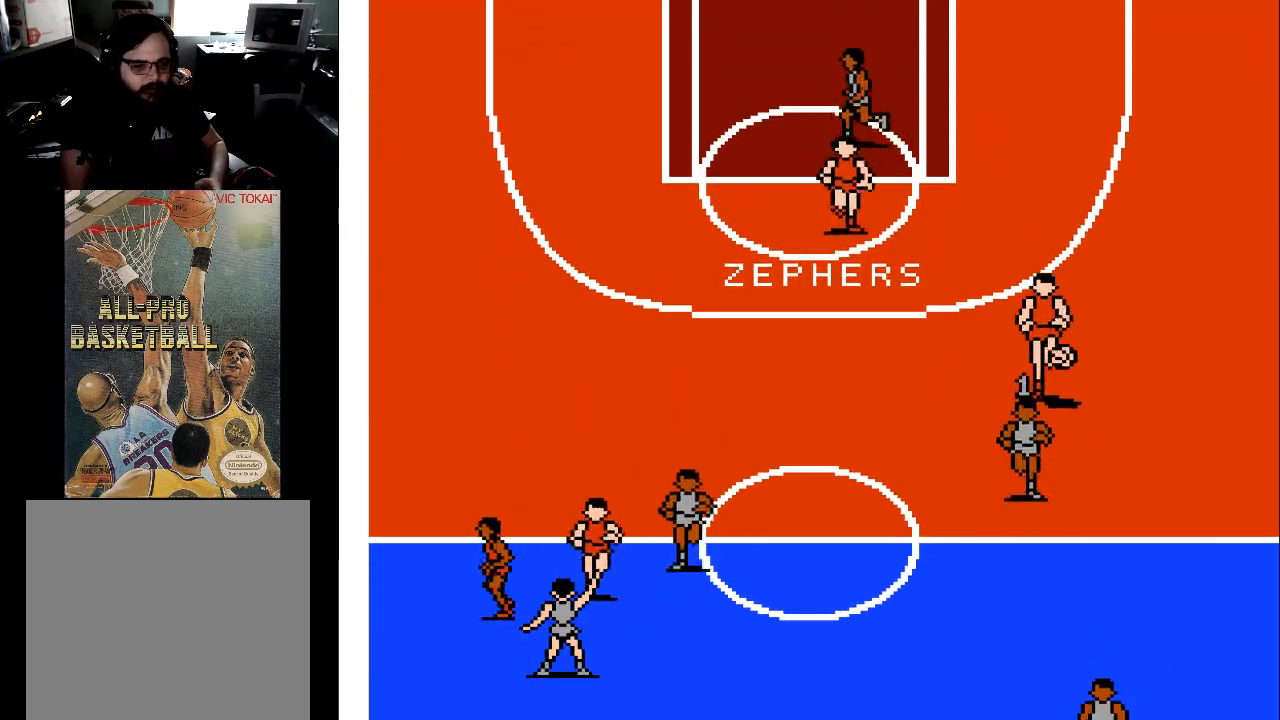
{"buttons": ["DPAD_DOWN", "DPAD_LEFT"], "events": [[267, "DPAD_LEFT", "down"]]}
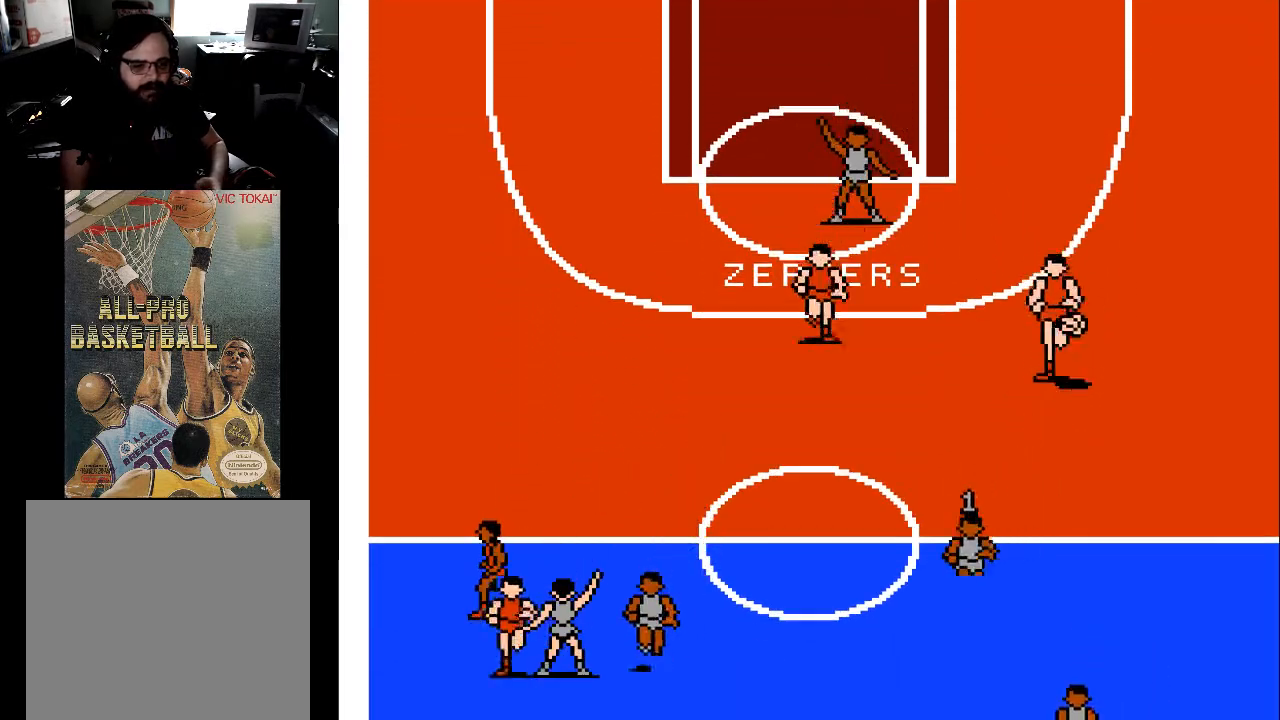
{"buttons": ["DPAD_DOWN"], "events": [[33, "DPAD_LEFT", "up"]]}
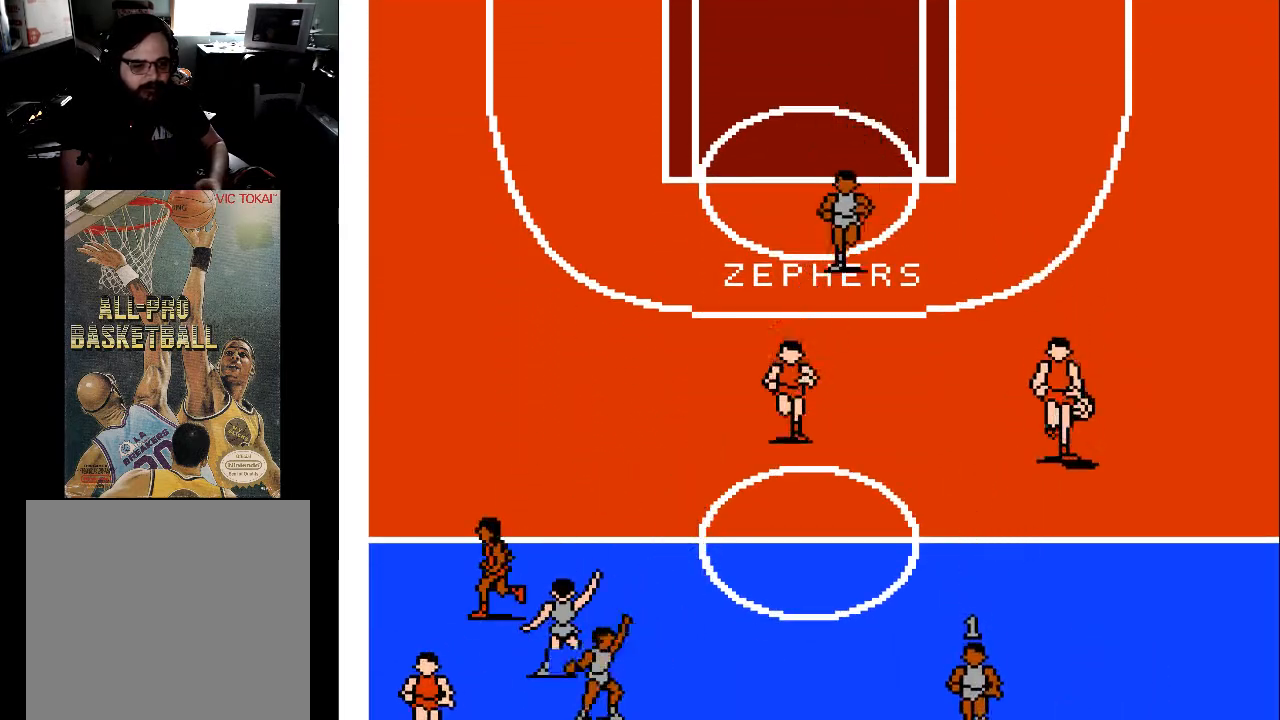
{"buttons": ["DPAD_DOWN", "DPAD_LEFT"], "events": [[333, "DPAD_LEFT", "down"]]}
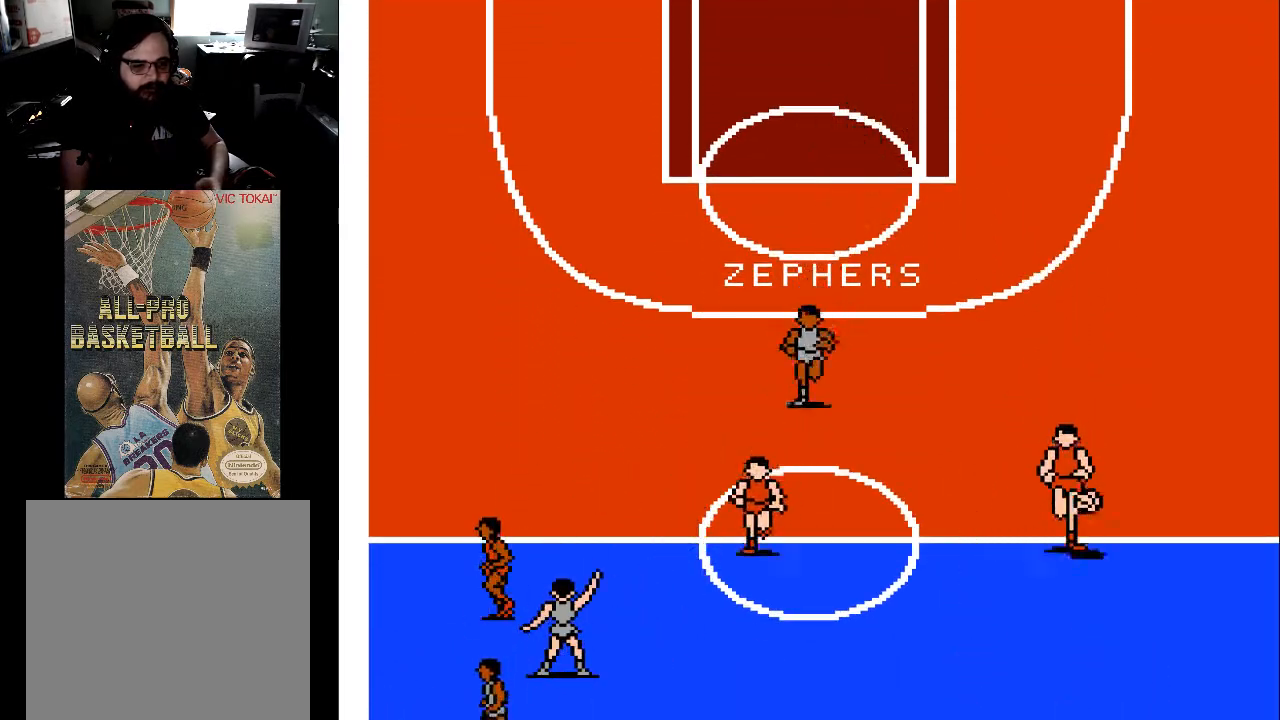
{"buttons": [], "events": [[300, "DPAD_DOWN", "up"], [300, "DPAD_LEFT", "up"]]}
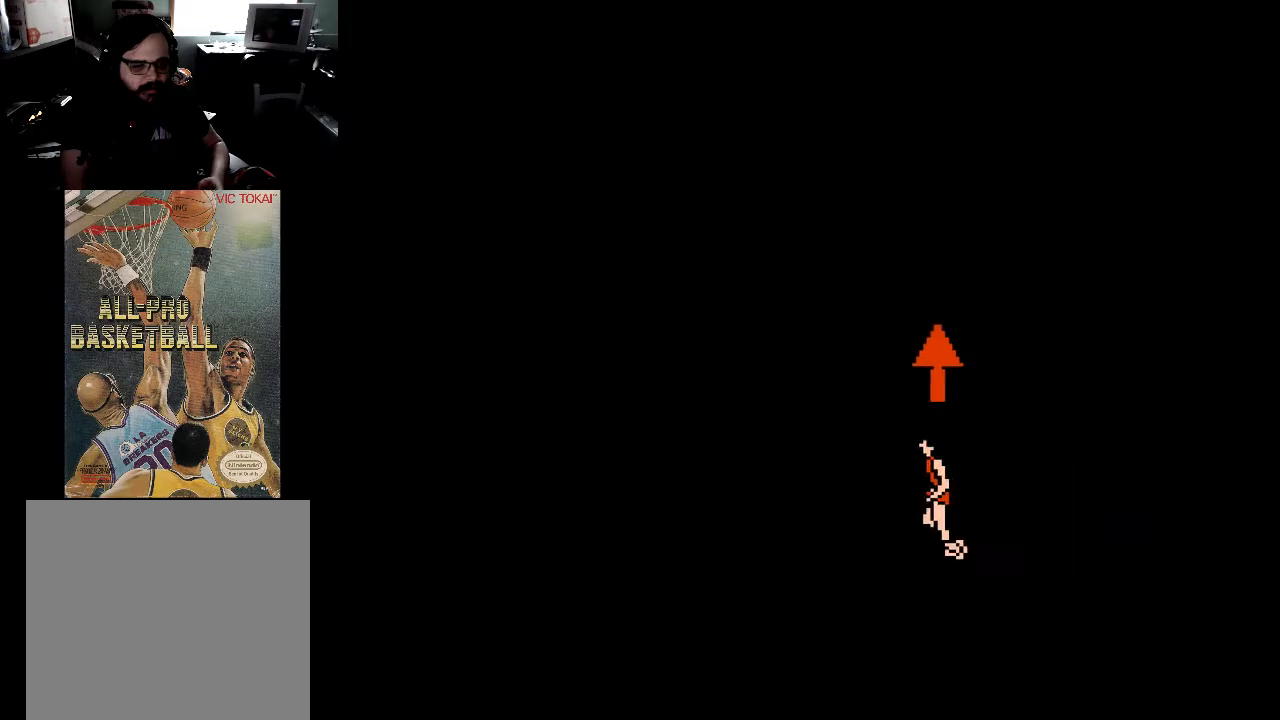
{"buttons": [], "events": []}
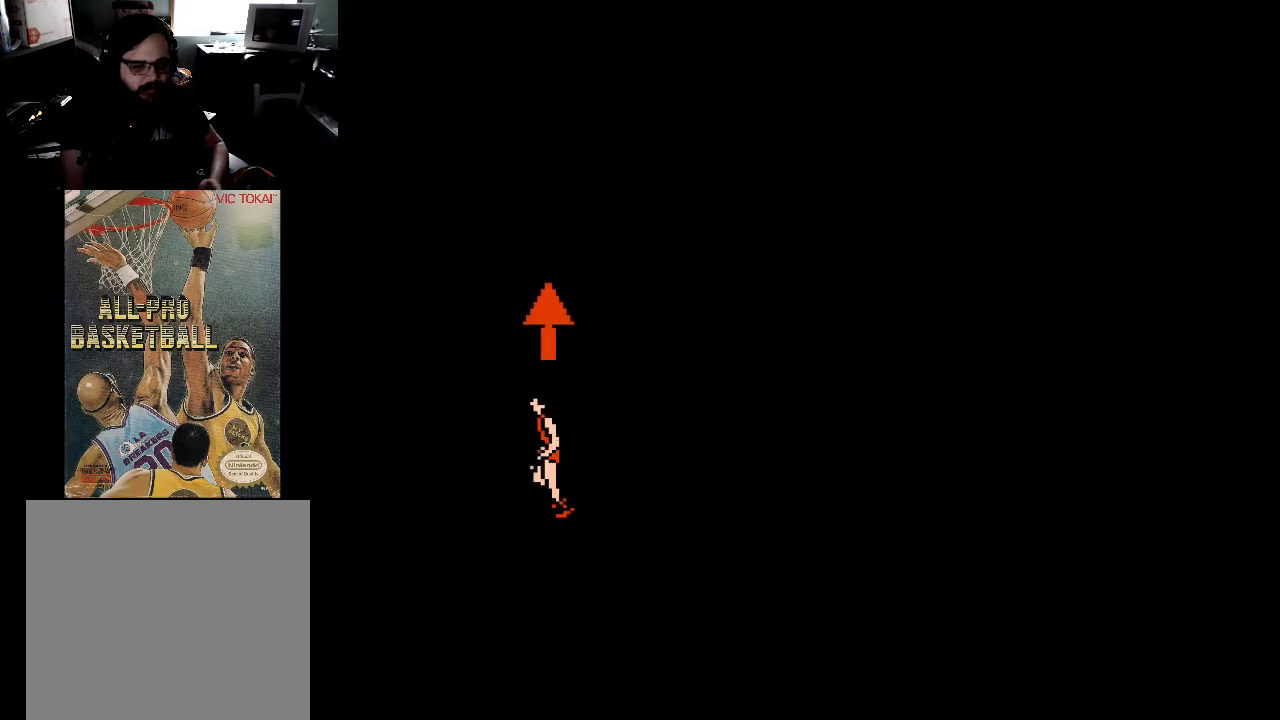
{"buttons": [], "events": []}
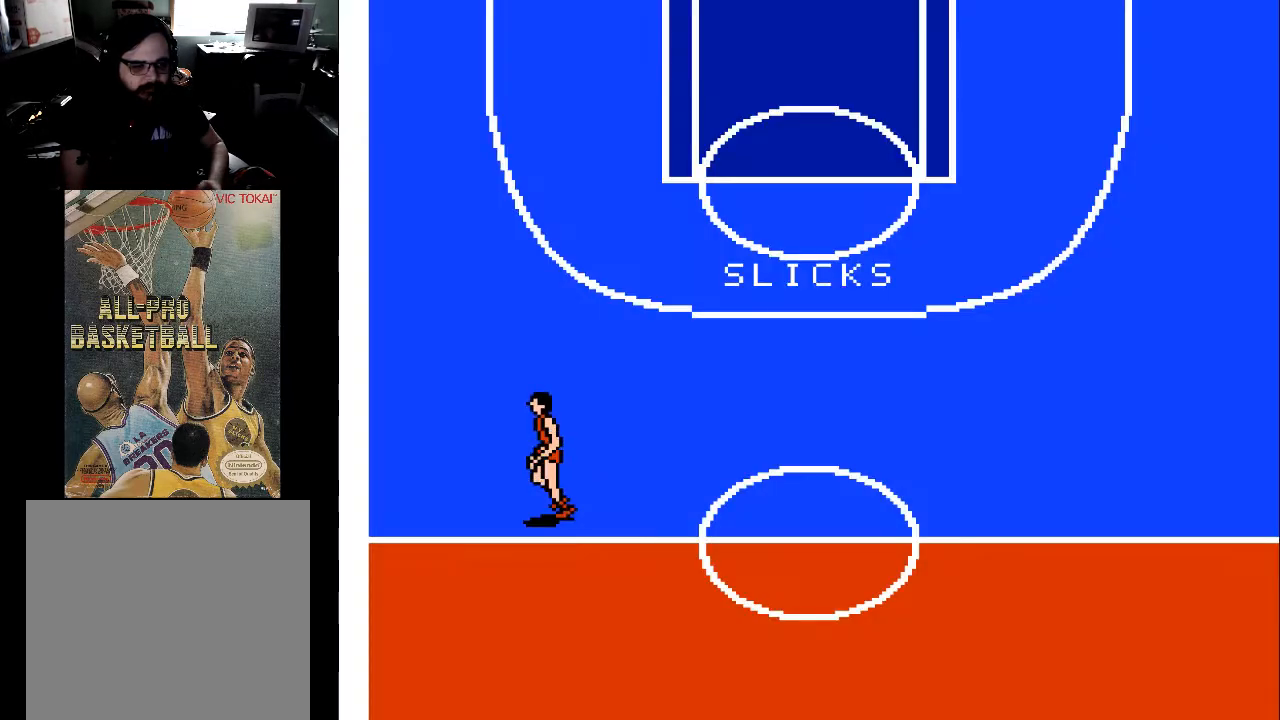
{"buttons": [], "events": []}
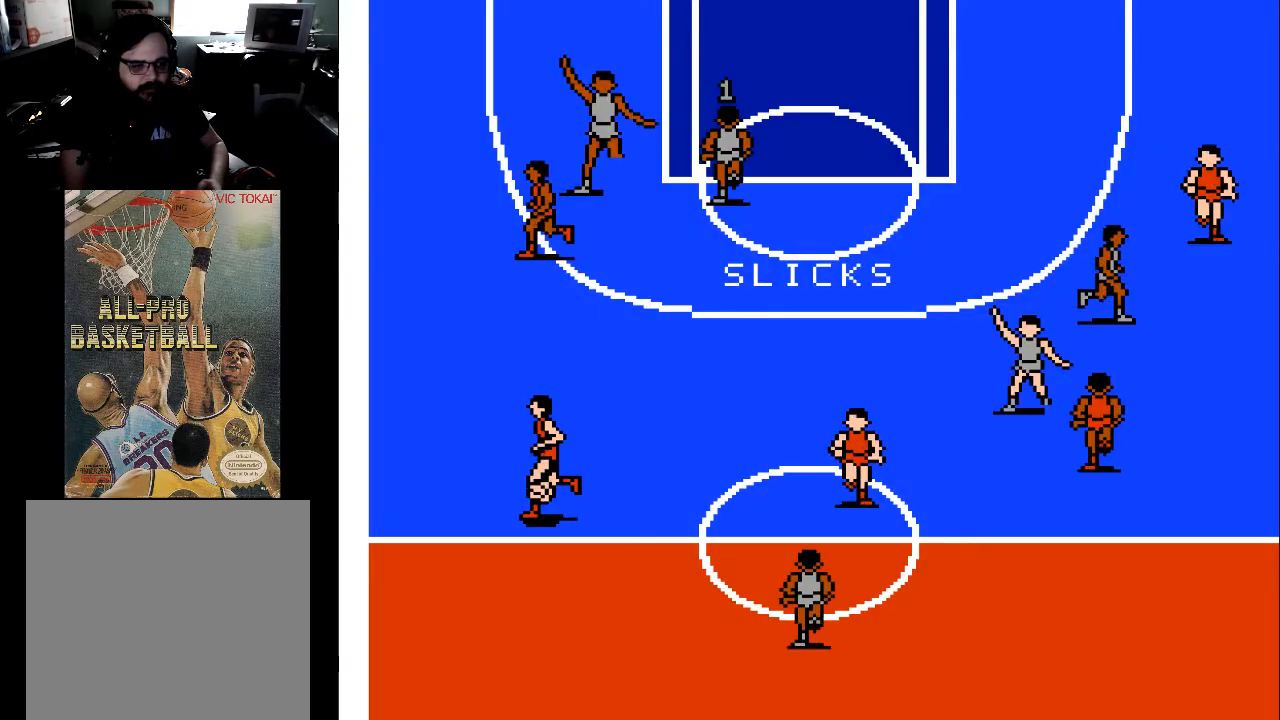
{"buttons": ["DPAD_DOWN", "DPAD_LEFT"], "events": [[200, "DPAD_DOWN", "down"], [200, "DPAD_LEFT", "down"]]}
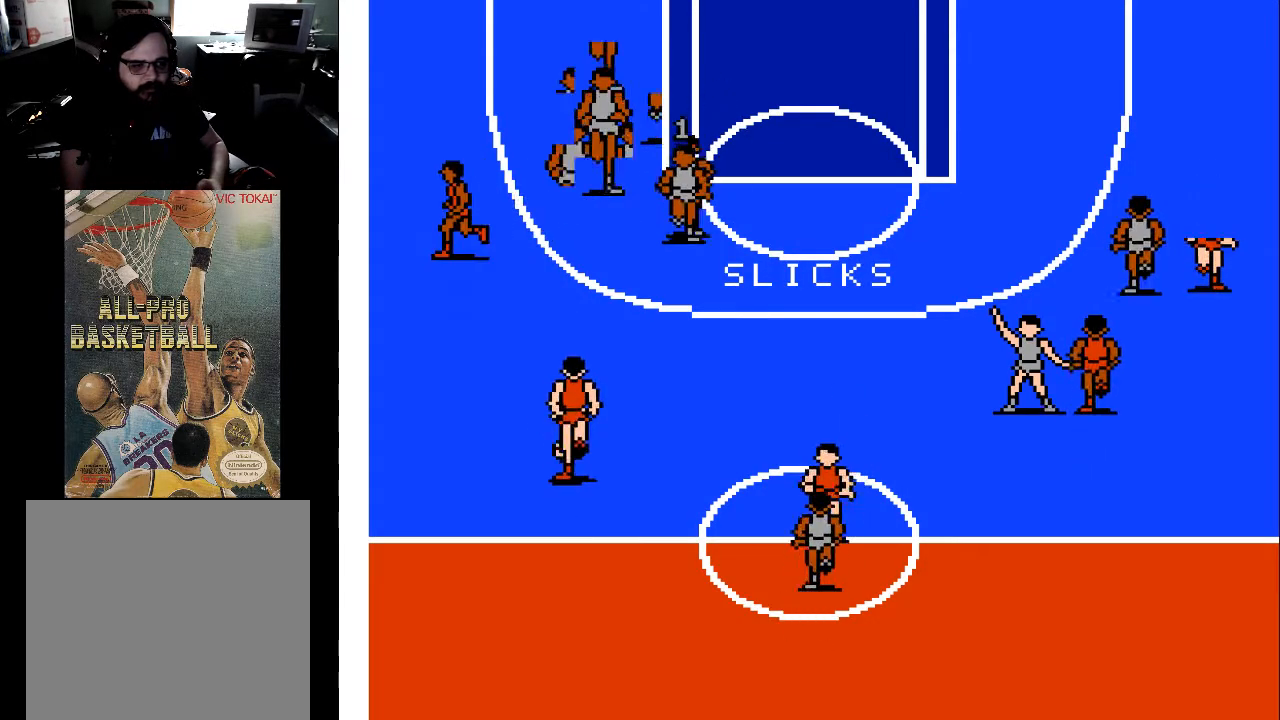
{"buttons": [], "events": [[200, "DPAD_LEFT", "up"], [267, "DPAD_DOWN", "up"]]}
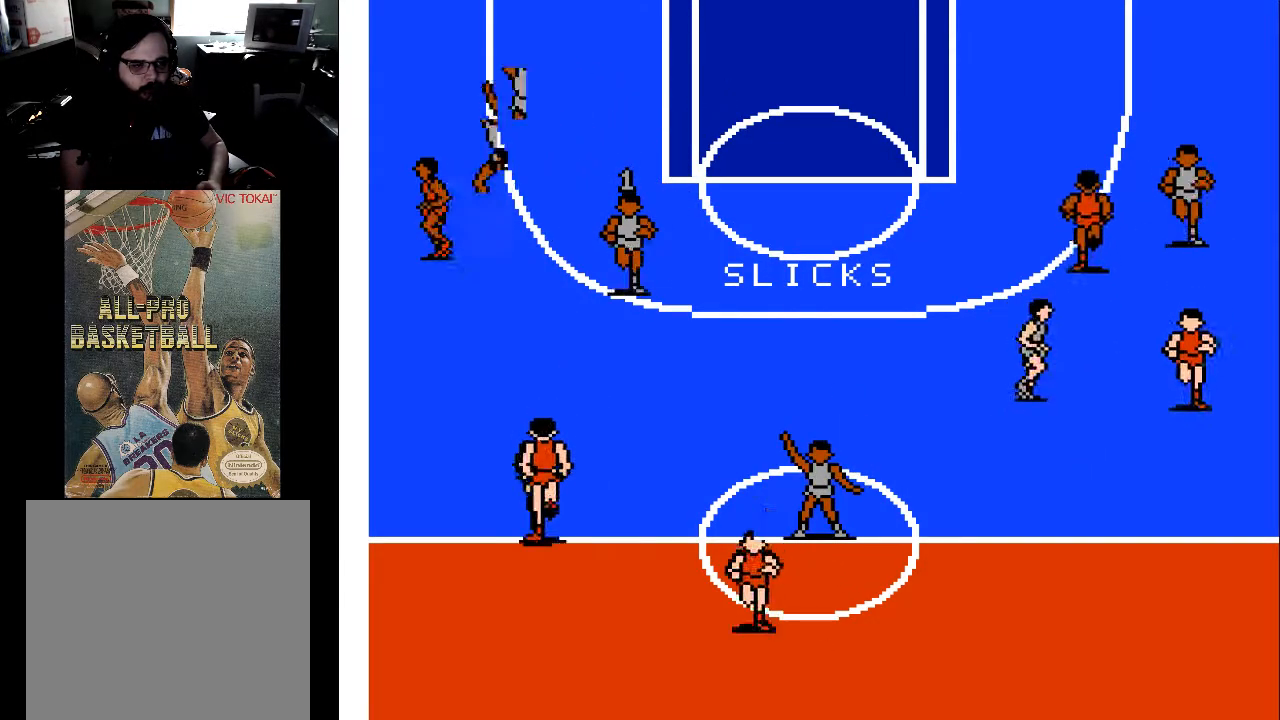
{"buttons": ["DPAD_DOWN"], "events": [[333, "DPAD_DOWN", "down"]]}
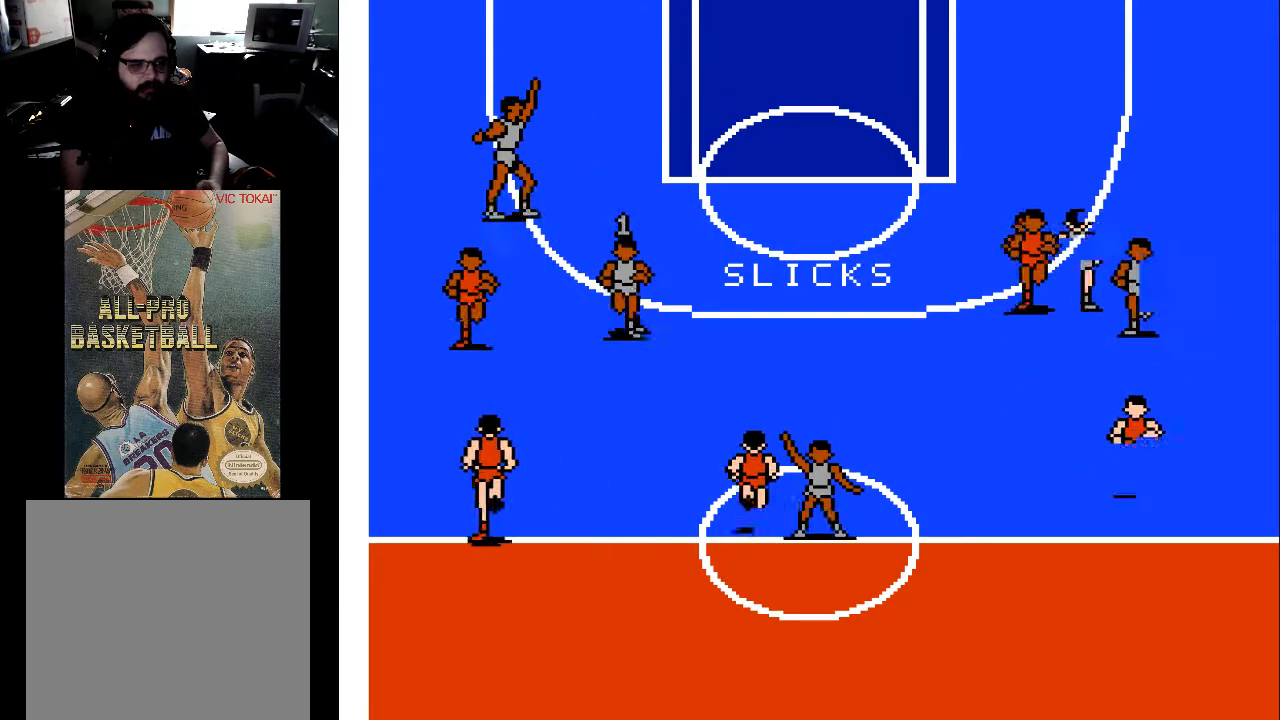
{"buttons": ["DPAD_DOWN", "DPAD_RIGHT"], "events": [[67, "DPAD_DOWN", "up"], [167, "DPAD_DOWN", "down"], [233, "DPAD_LEFT", "down"], [400, "DPAD_LEFT", "up"], [467, "DPAD_RIGHT", "down"]]}
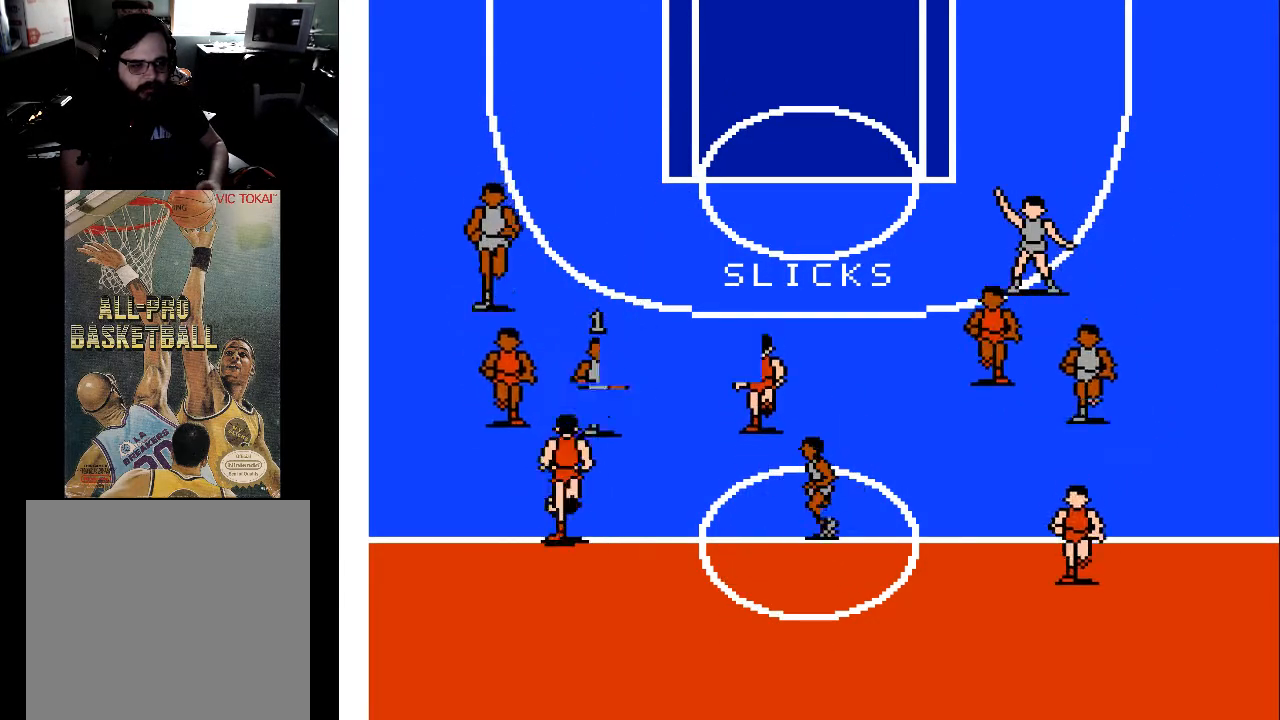
{"buttons": ["DPAD_DOWN", "DPAD_LEFT"], "events": [[100, "DPAD_DOWN", "up"], [267, "DPAD_RIGHT", "up"], [333, "DPAD_LEFT", "down"], [500, "DPAD_DOWN", "down"]]}
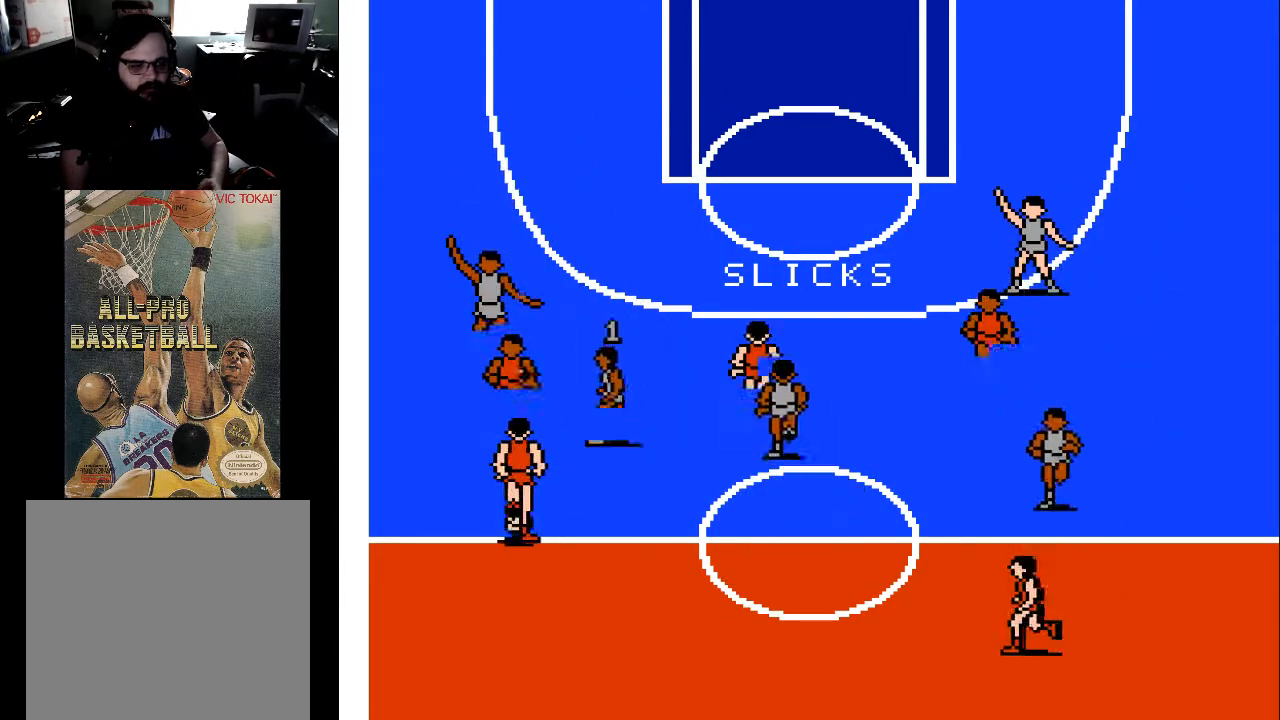
{"buttons": ["DPAD_UP", "DPAD_RIGHT"], "events": [[200, "DPAD_DOWN", "up"], [200, "DPAD_LEFT", "up"], [300, "DPAD_UP", "down"], [467, "DPAD_RIGHT", "down"]]}
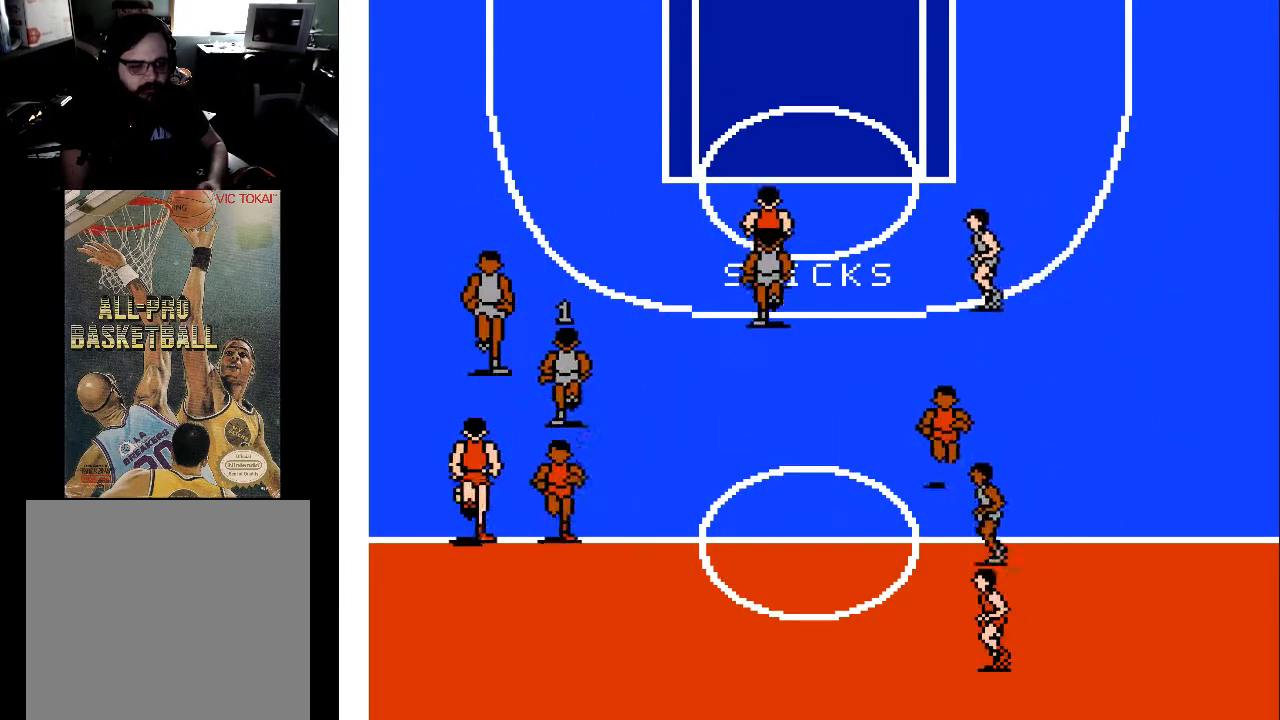
{"buttons": ["DPAD_RIGHT"], "events": [[33, "DPAD_RIGHT", "up"], [167, "DPAD_UP", "up"], [267, "DPAD_DOWN", "down"], [433, "DPAD_DOWN", "up"], [500, "DPAD_RIGHT", "down"]]}
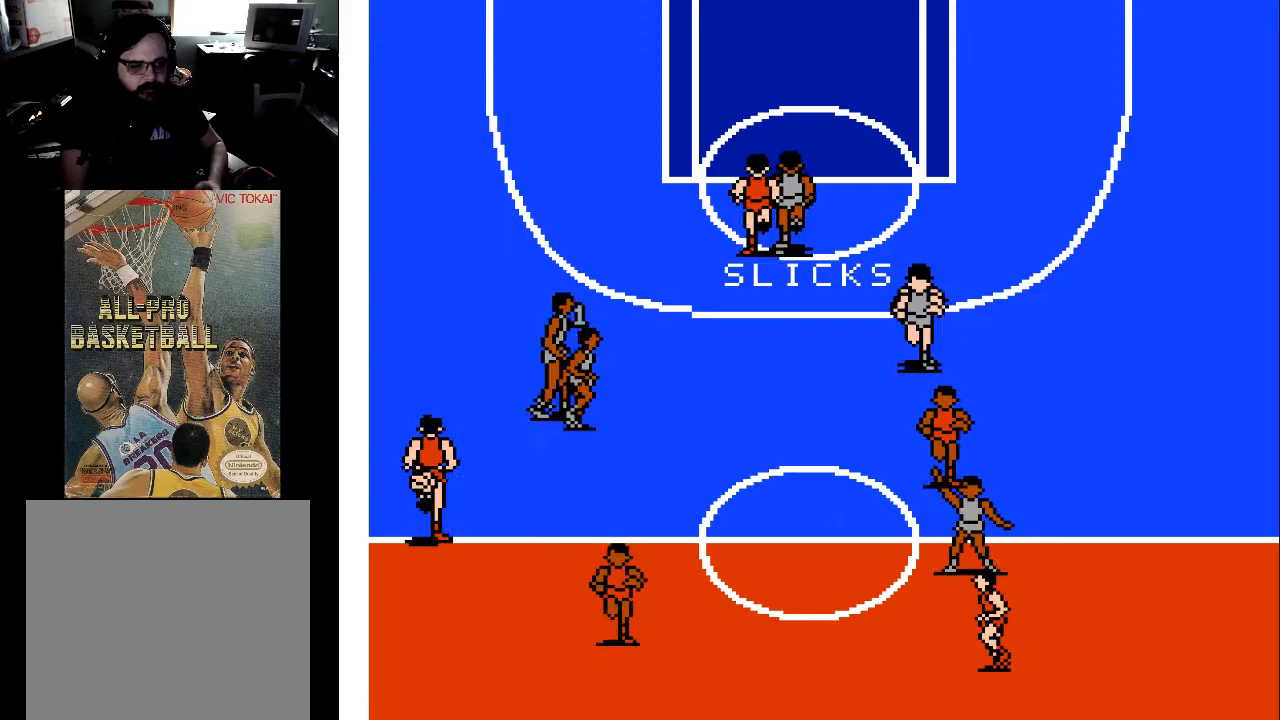
{"buttons": ["DPAD_LEFT"], "events": [[133, "DPAD_DOWN", "down"], [200, "DPAD_RIGHT", "up"], [267, "DPAD_DOWN", "up"], [333, "DPAD_LEFT", "down"], [367, "DPAD_UP", "down"], [500, "DPAD_UP", "up"]]}
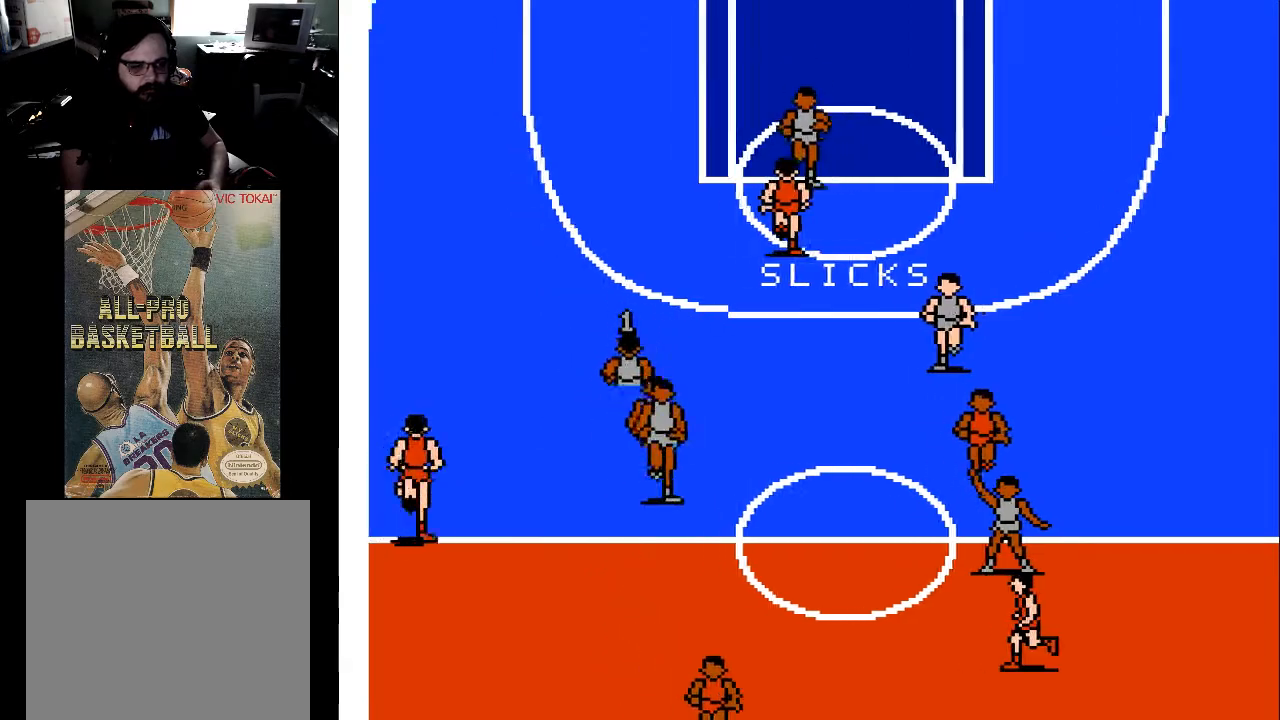
{"buttons": ["DPAD_DOWN", "DPAD_LEFT"], "events": [[100, "DPAD_DOWN", "down"]]}
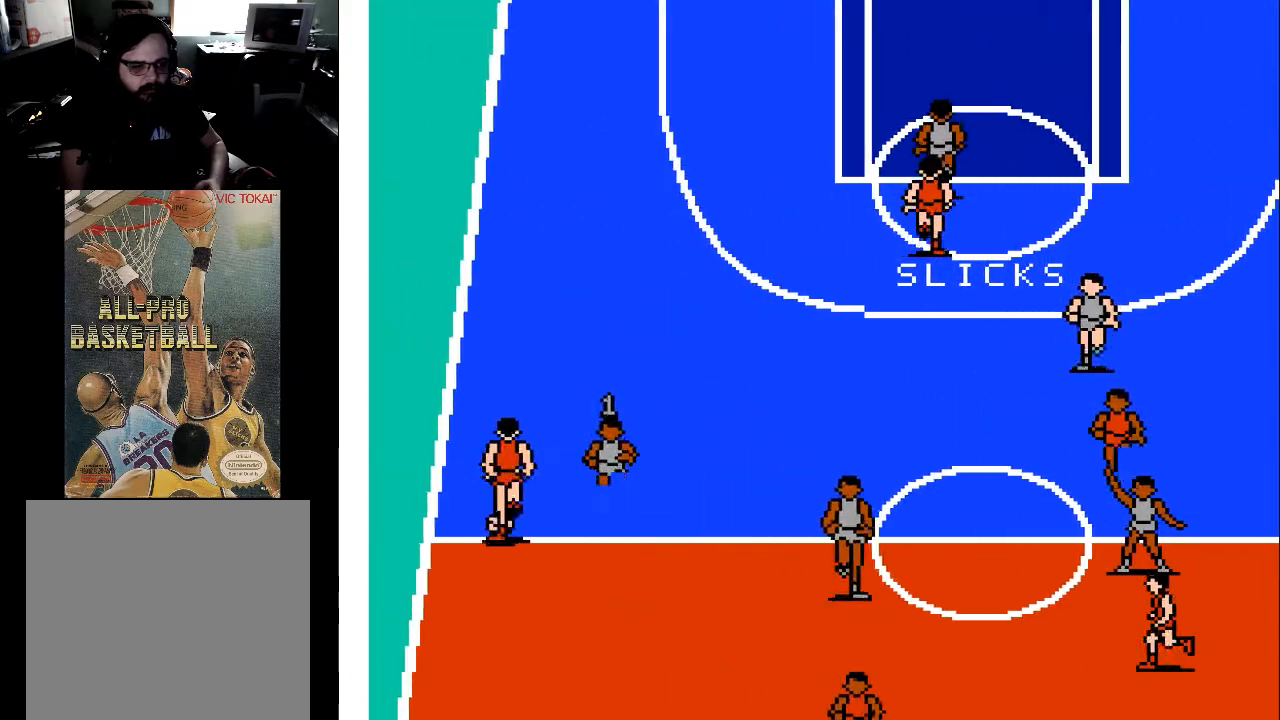
{"buttons": ["A", "DPAD_DOWN", "DPAD_LEFT"], "events": [[133, "DPAD_DOWN", "up"], [367, "DPAD_DOWN", "down"], [400, "A", "down"]]}